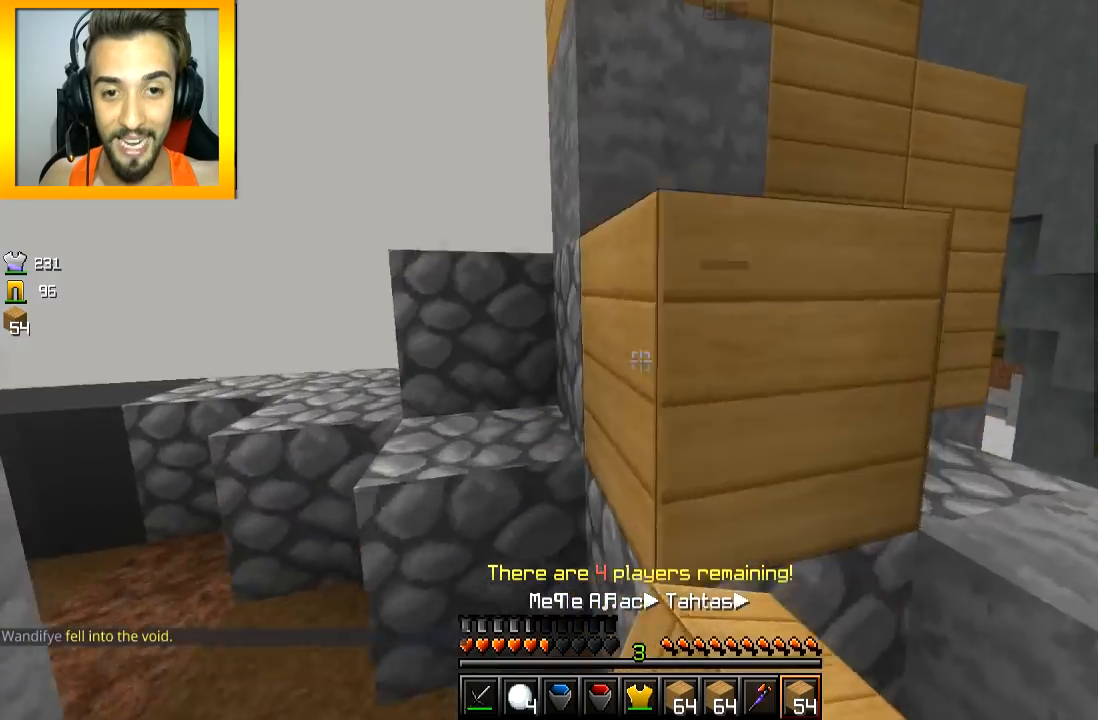
Gameplay with keyboard and mouse; each line is a JSON object with the keys and mouse buttons held at the frame after it. "events" lists presses ("down") and releases ("up") of "a", "d", "s", "space", "w", "mouse_left" and "mouse_right" between this image and that frame as [ms after this image, input, new state], when the widget could be followed in between. "mouse_left", "mouse_right" = the "left", "right" buttons of the "mouse" list. No other keys are recorded. Fast repeated clicks can show as one long hold. Mouse movement is not recorded.
{"keys": ["d", "w"], "mouse": [], "events": [[33, "s", "down"], [150, "s", "up"], [200, "a", "up"], [250, "a", "down"], [350, "a", "up"], [400, "d", "down"], [450, "w", "down"]]}
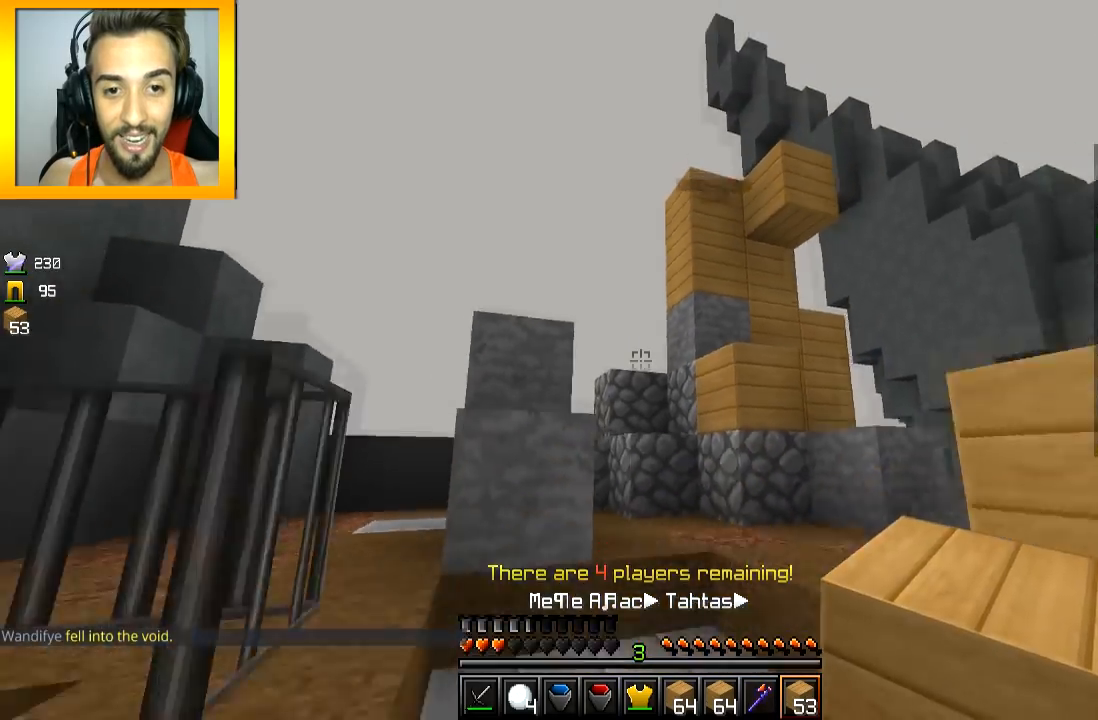
{"keys": ["a", "w"], "mouse": [], "events": [[50, "d", "up"], [150, "space", "down"], [200, "d", "down"], [300, "space", "up"], [450, "a", "down"], [450, "d", "up"]]}
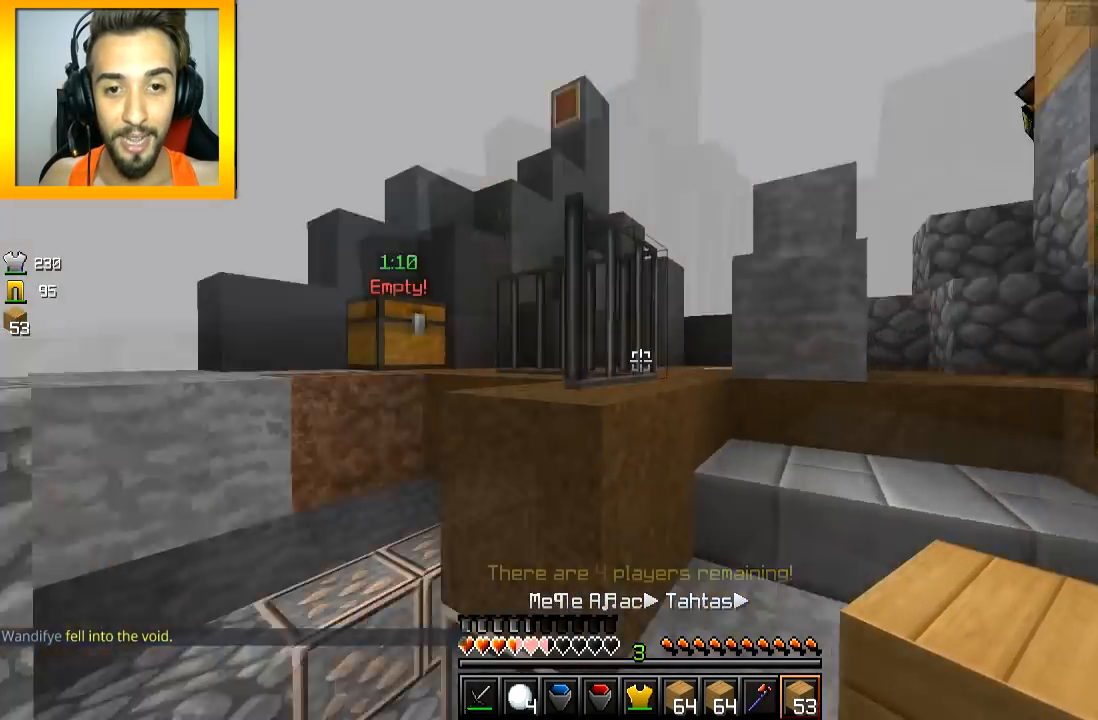
{"keys": ["a", "w"], "mouse": [], "events": [[400, "a", "up"], [484, "a", "down"]]}
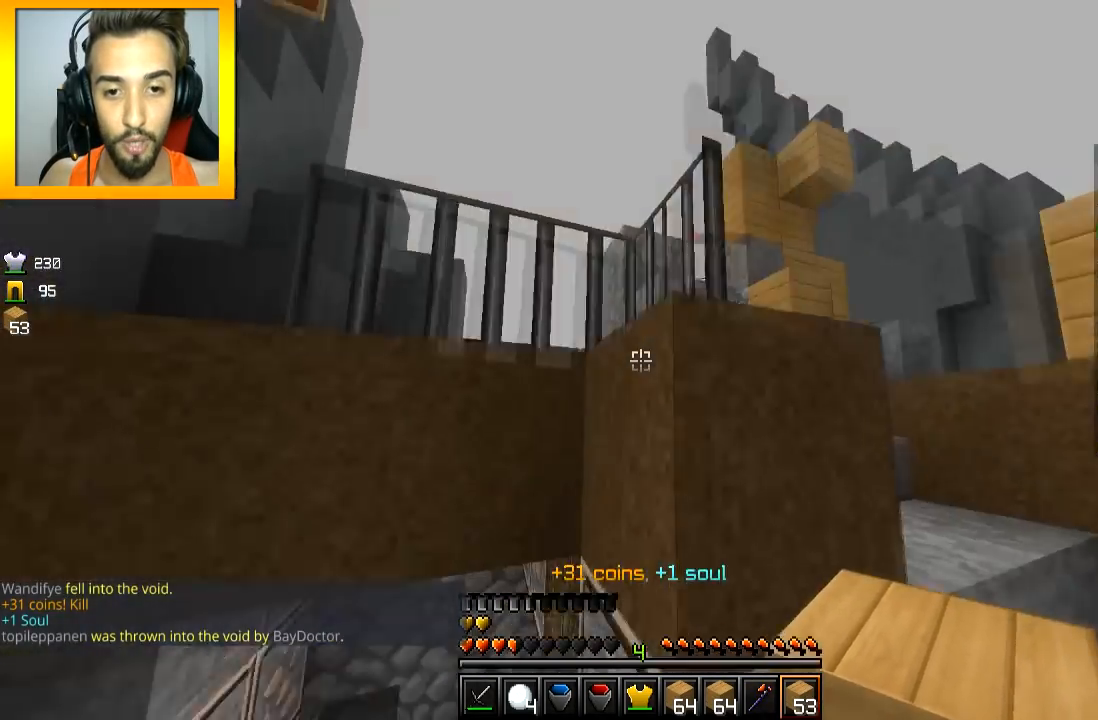
{"keys": ["a", "w"], "mouse": [], "events": []}
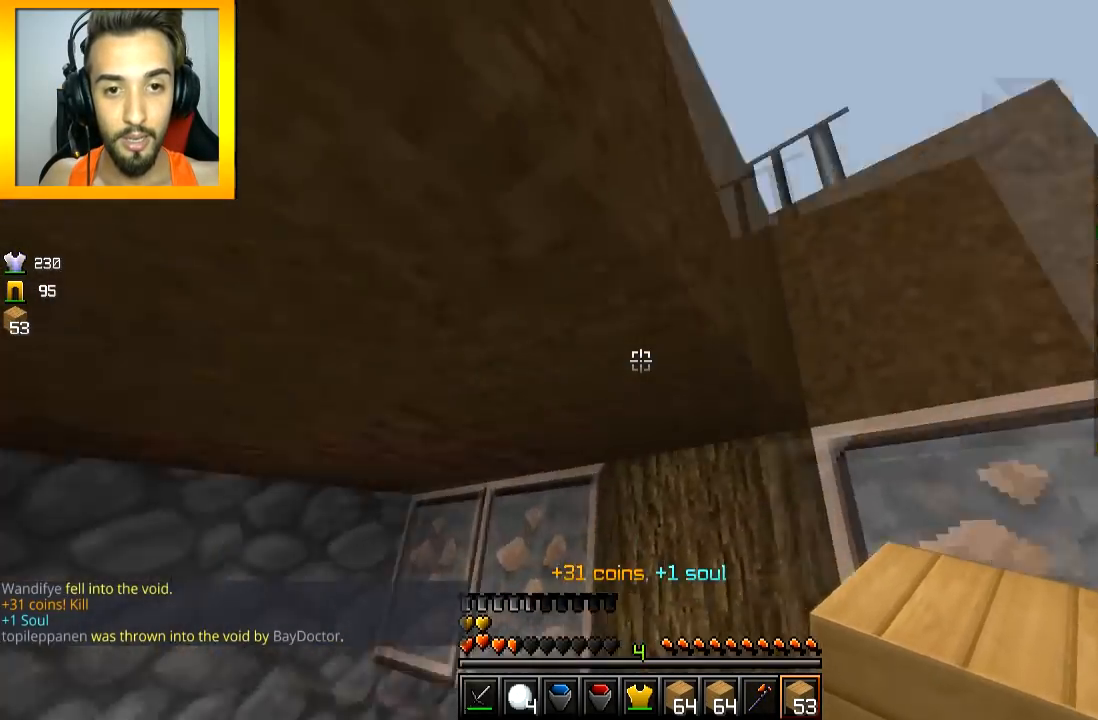
{"keys": ["a", "s"], "mouse": [], "events": [[50, "a", "up"], [50, "w", "up"], [234, "mouse_right", "down"], [234, "s", "down"], [334, "a", "down"], [350, "mouse_right", "up"], [384, "mouse_right", "down"], [450, "mouse_right", "up"]]}
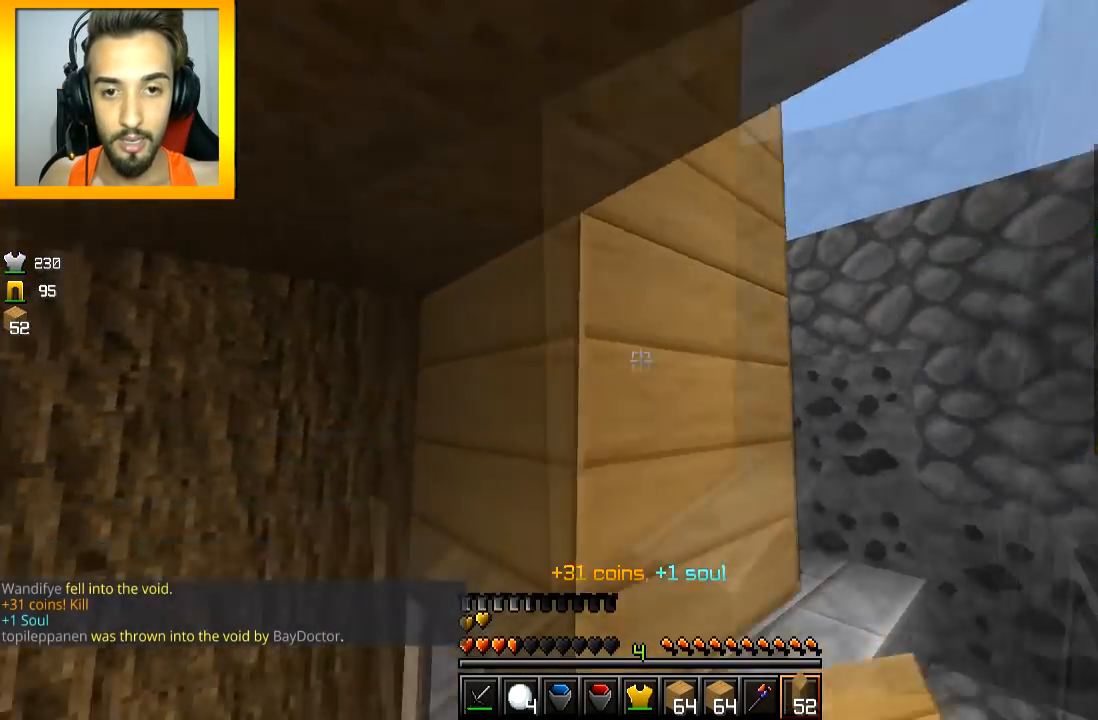
{"keys": ["s"], "mouse": ["right"], "events": [[33, "mouse_right", "down"], [50, "a", "up"], [100, "mouse_right", "up"], [133, "mouse_right", "down"], [250, "mouse_right", "up"], [283, "mouse_right", "down"], [350, "mouse_right", "up"], [483, "mouse_right", "down"]]}
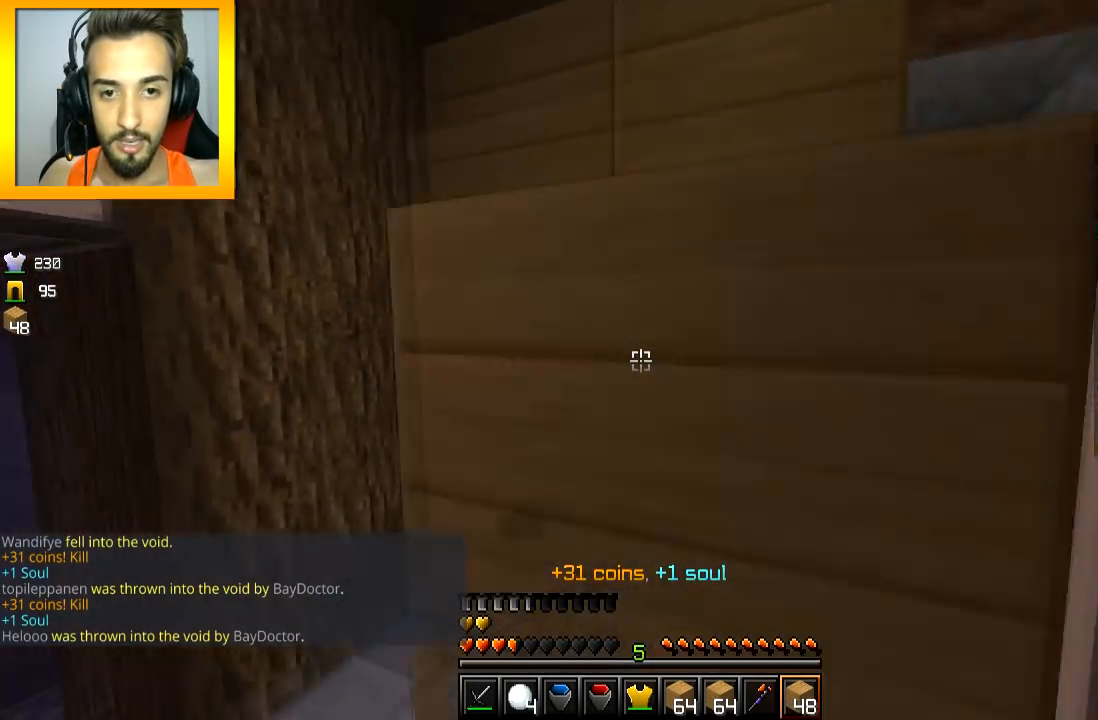
{"keys": ["a"], "mouse": [], "events": [[100, "mouse_right", "up"], [134, "mouse_right", "down"], [234, "a", "down"], [250, "mouse_right", "up"], [450, "s", "up"]]}
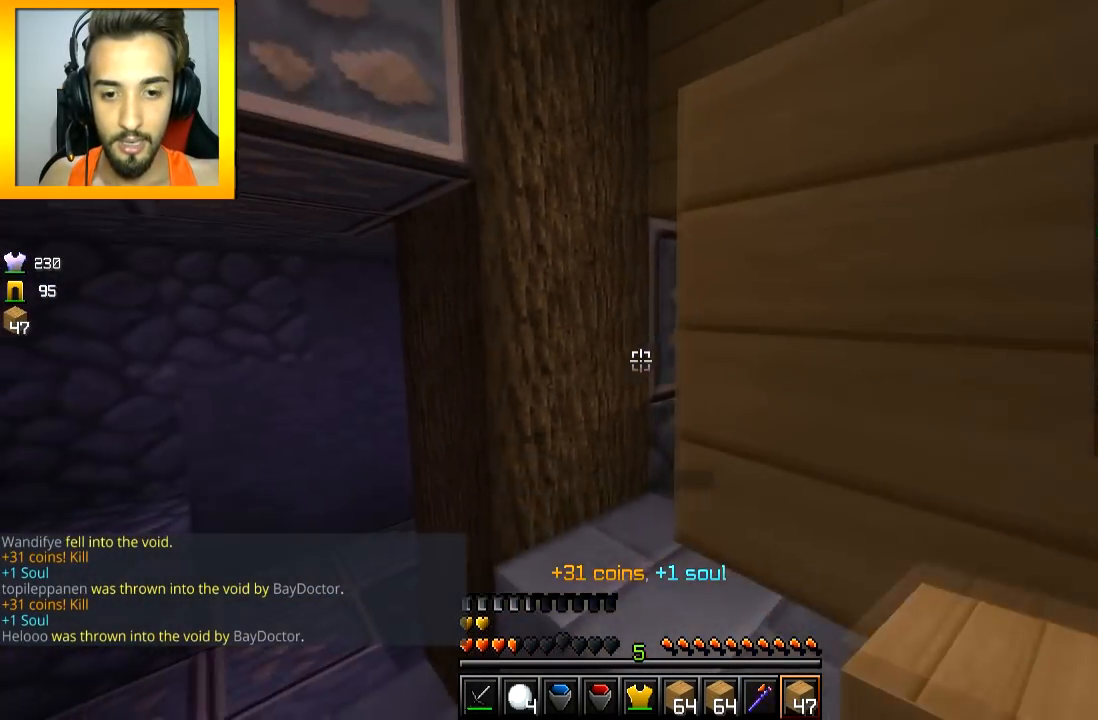
{"keys": ["a"], "mouse": [], "events": [[33, "mouse_right", "down"], [150, "mouse_right", "up"]]}
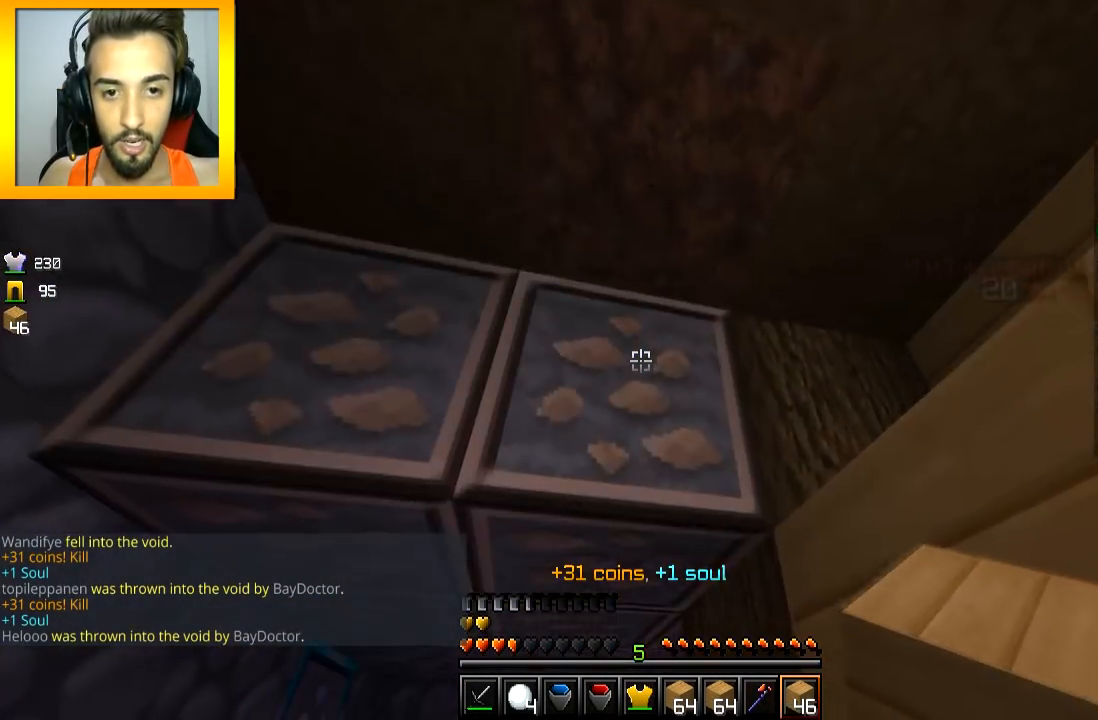
{"keys": ["a"], "mouse": [], "events": [[17, "a", "up"], [501, "a", "down"]]}
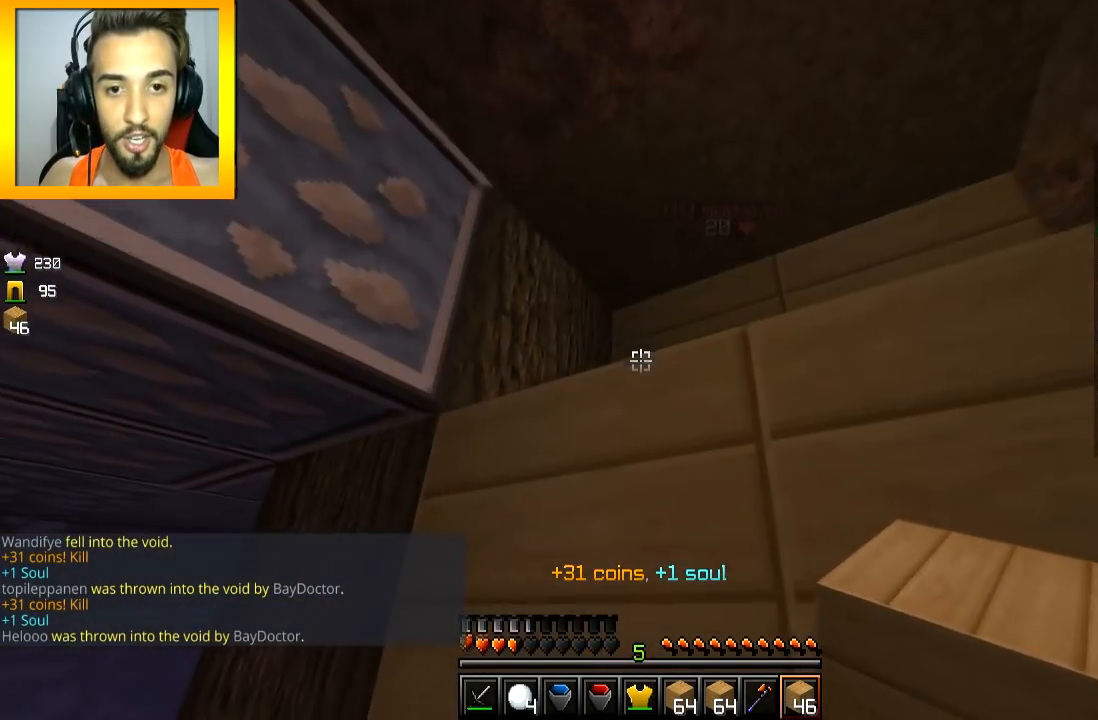
{"keys": ["a", "s"], "mouse": [], "events": [[200, "s", "down"]]}
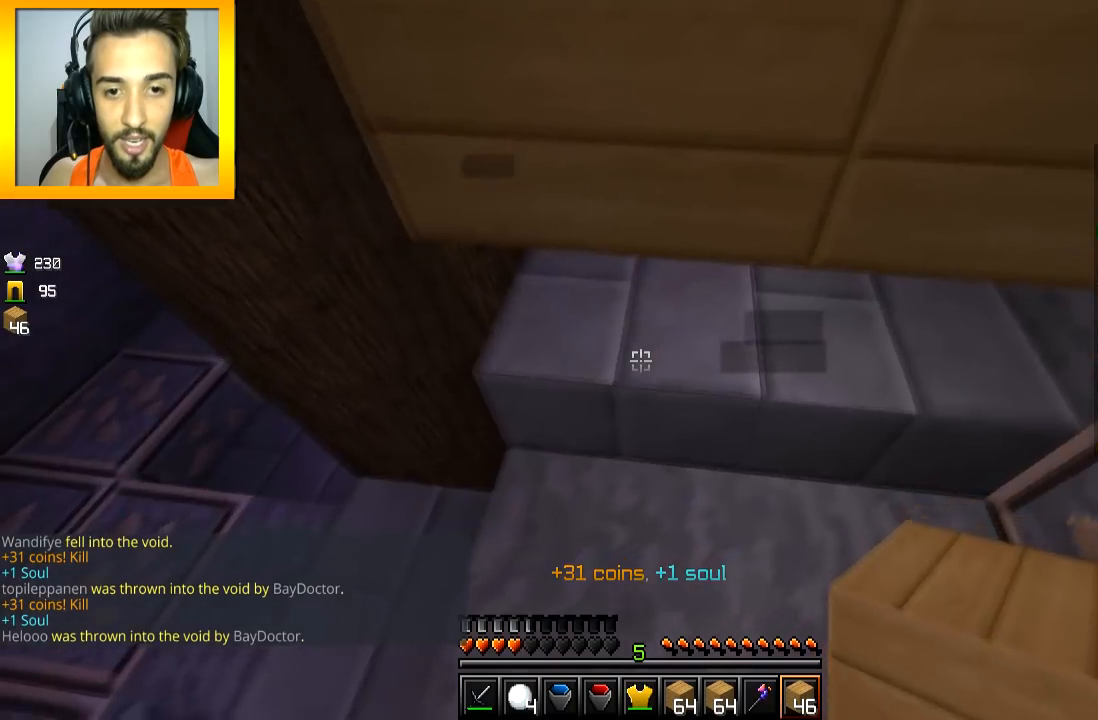
{"keys": ["a", "s"], "mouse": [], "events": [[201, "mouse_right", "down"], [267, "mouse_right", "up"]]}
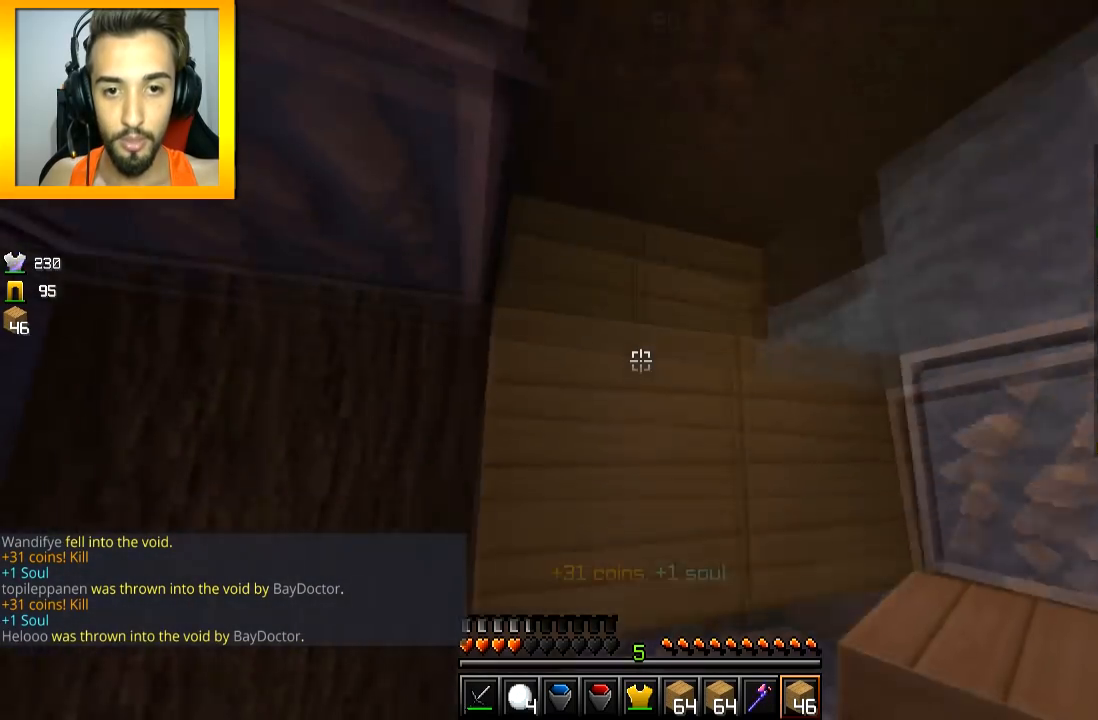
{"keys": ["a", "s"], "mouse": [], "events": []}
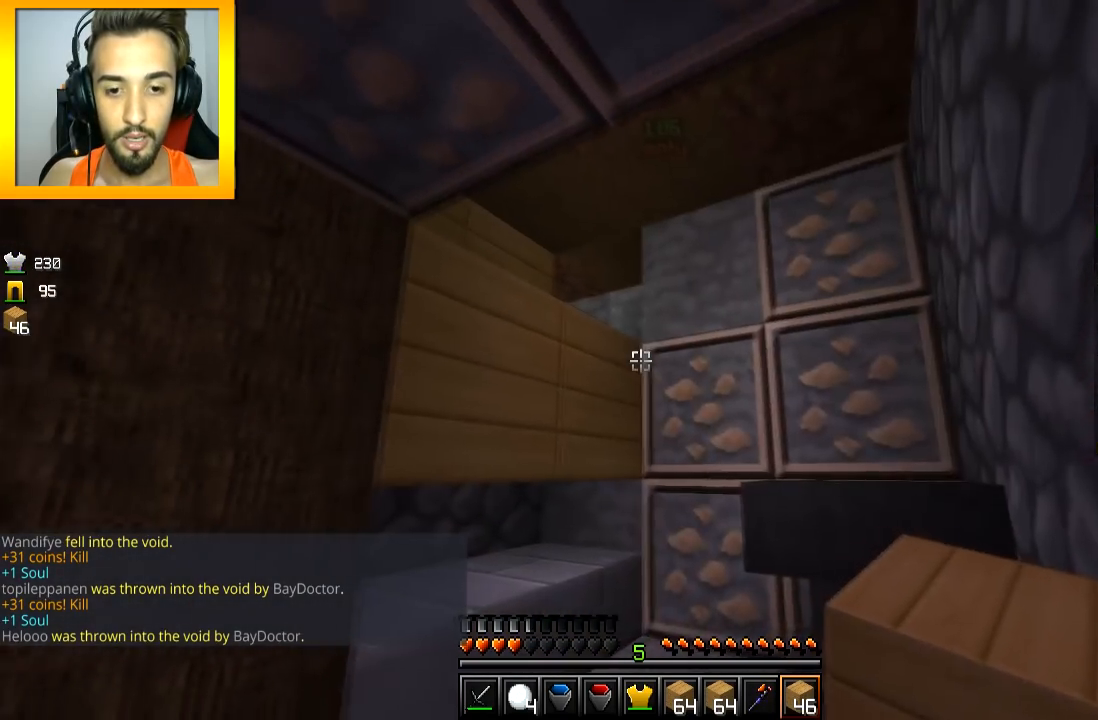
{"keys": [], "mouse": ["right"], "events": [[301, "a", "up"], [417, "s", "up"], [451, "mouse_right", "down"]]}
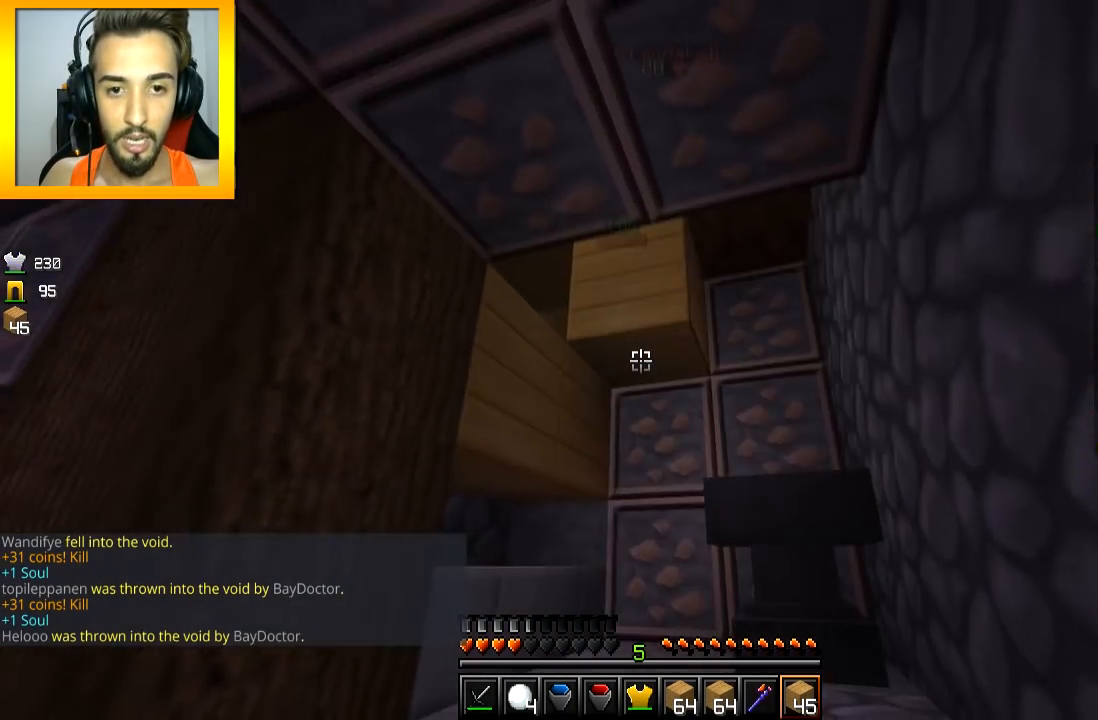
{"keys": ["a"], "mouse": [], "events": [[67, "mouse_right", "up"], [150, "a", "down"], [250, "s", "down"], [350, "s", "up"]]}
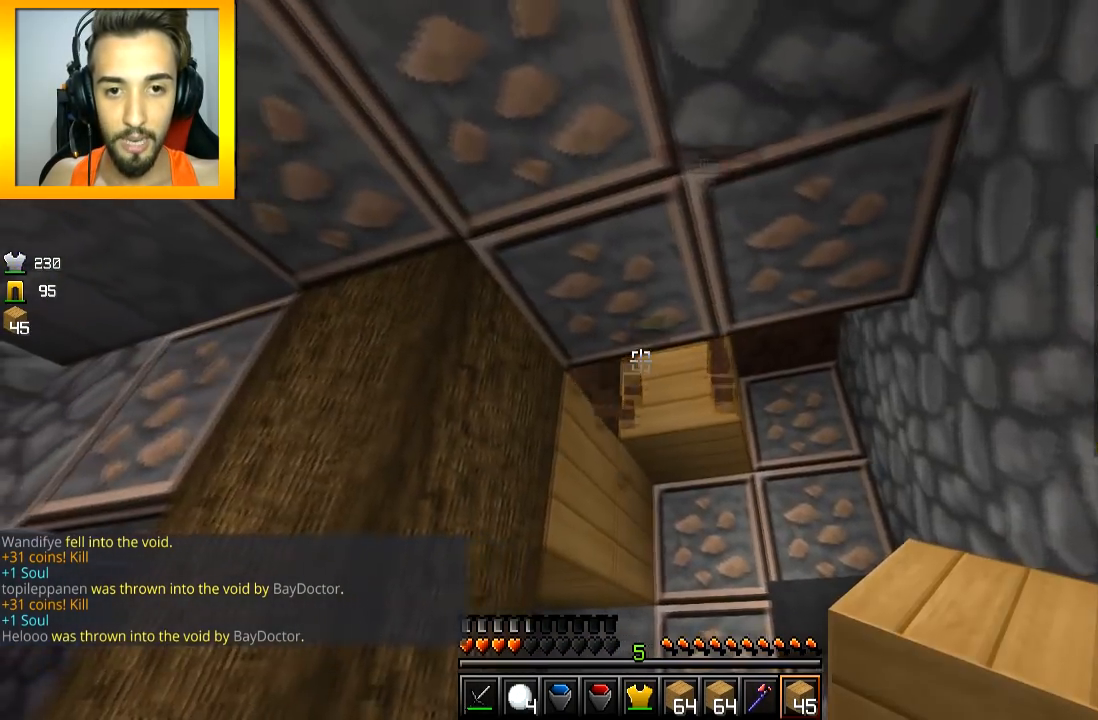
{"keys": ["a", "s"], "mouse": [], "events": [[251, "mouse_right", "down"], [251, "s", "down"], [317, "mouse_right", "up"], [351, "mouse_right", "down"], [451, "mouse_right", "up"]]}
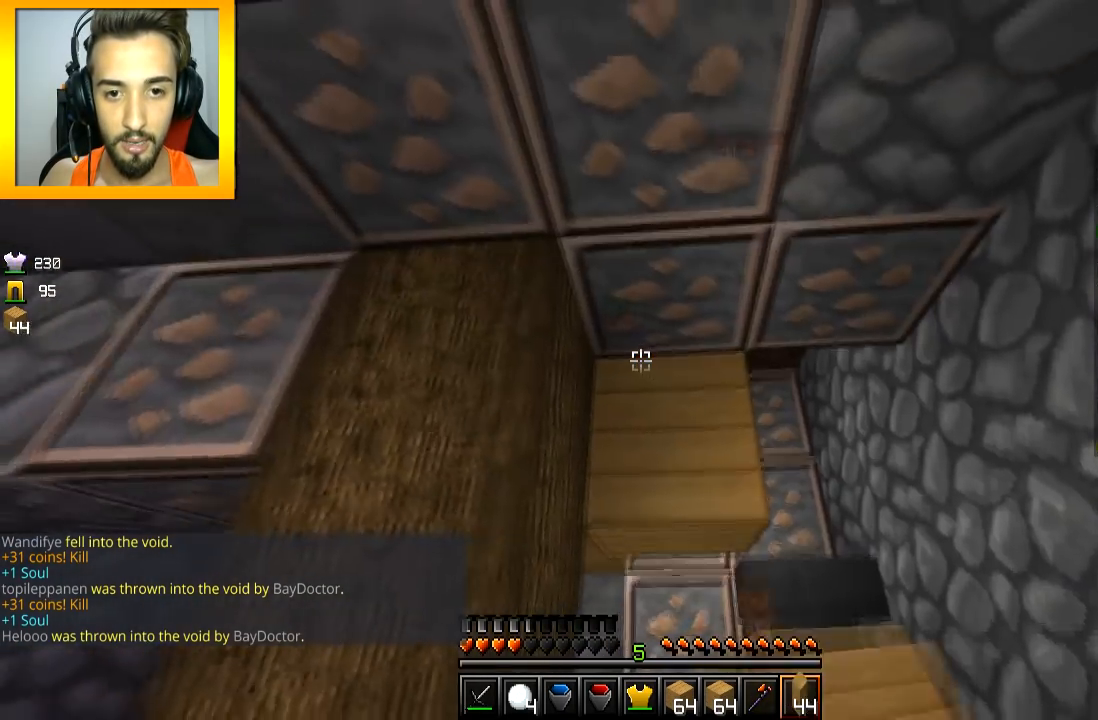
{"keys": ["a"], "mouse": ["right"], "events": [[200, "a", "up"], [350, "a", "down"], [350, "mouse_right", "down"], [350, "s", "up"]]}
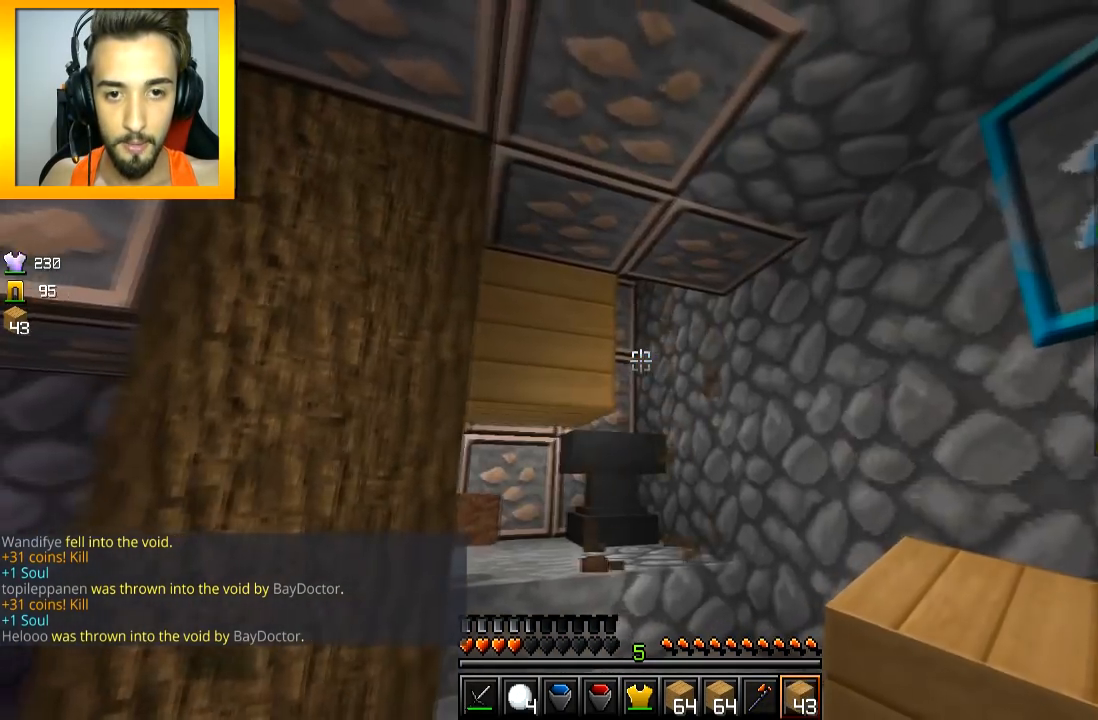
{"keys": ["a", "s"], "mouse": ["right"], "events": [[50, "mouse_right", "up"], [100, "mouse_right", "down"], [150, "mouse_right", "up"], [201, "mouse_right", "down"], [317, "mouse_right", "up"], [351, "mouse_right", "down"], [351, "s", "down"], [417, "mouse_right", "up"], [501, "mouse_right", "down"]]}
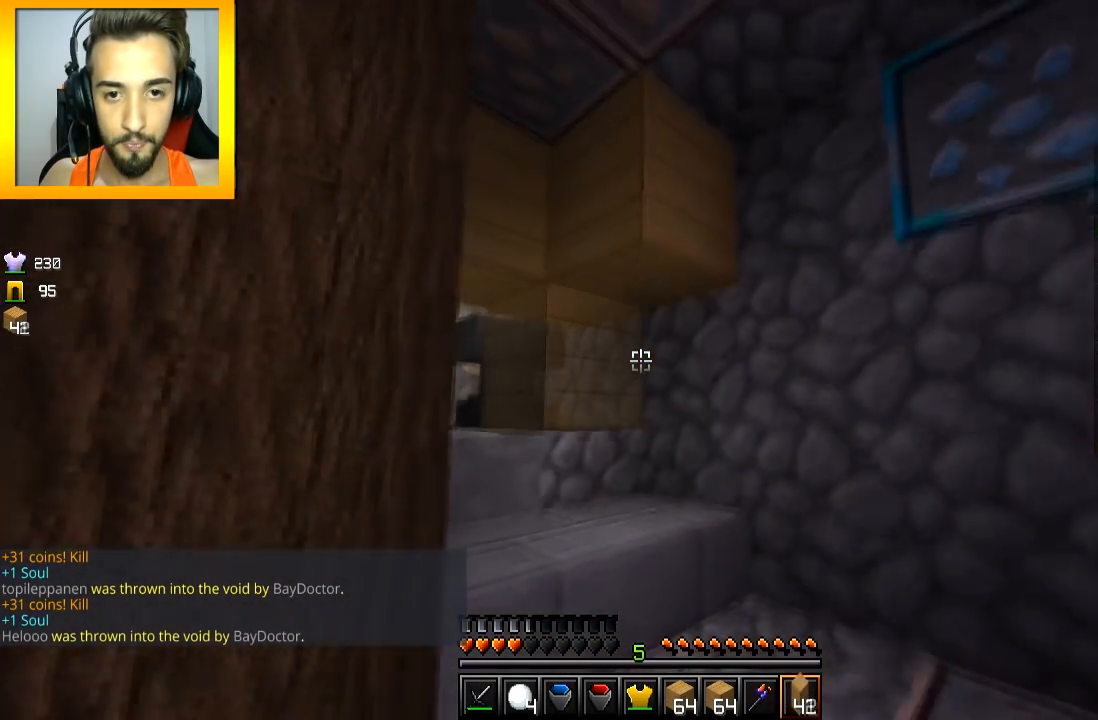
{"keys": [], "mouse": [], "events": [[50, "mouse_right", "up"], [200, "mouse_right", "down"], [317, "mouse_right", "up"], [350, "a", "up"], [417, "s", "up"]]}
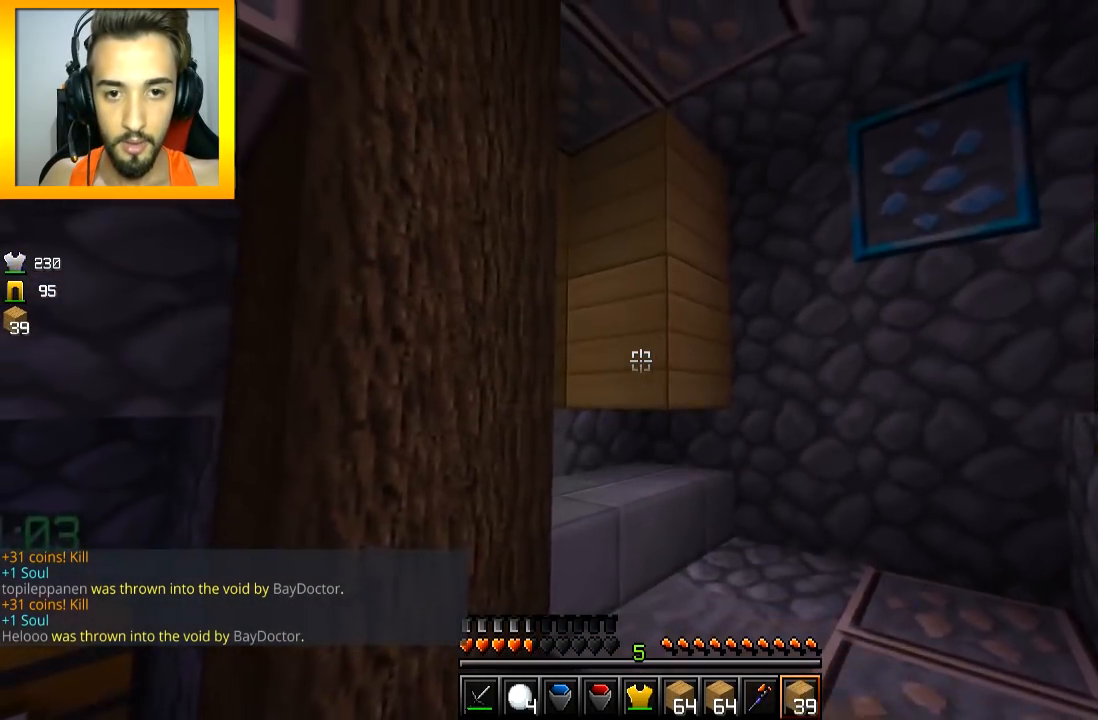
{"keys": ["a"], "mouse": [], "events": [[251, "a", "down"]]}
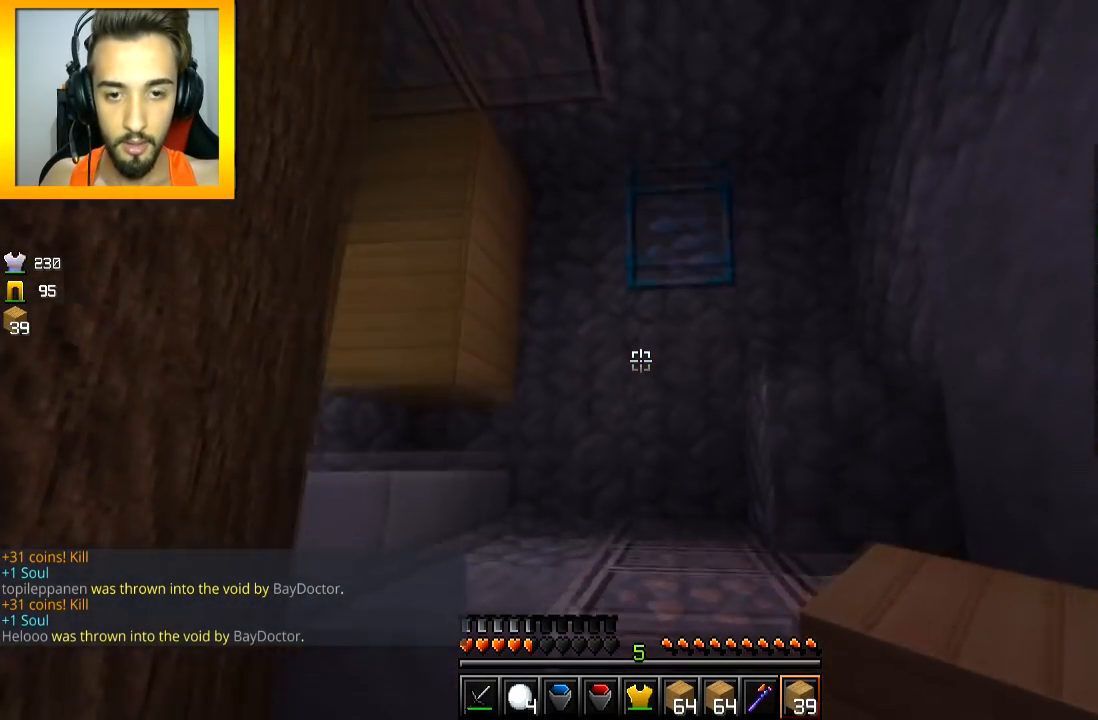
{"keys": ["a"], "mouse": [], "events": [[150, "mouse_right", "down"], [250, "mouse_right", "up"], [300, "mouse_right", "down"], [400, "mouse_right", "up"]]}
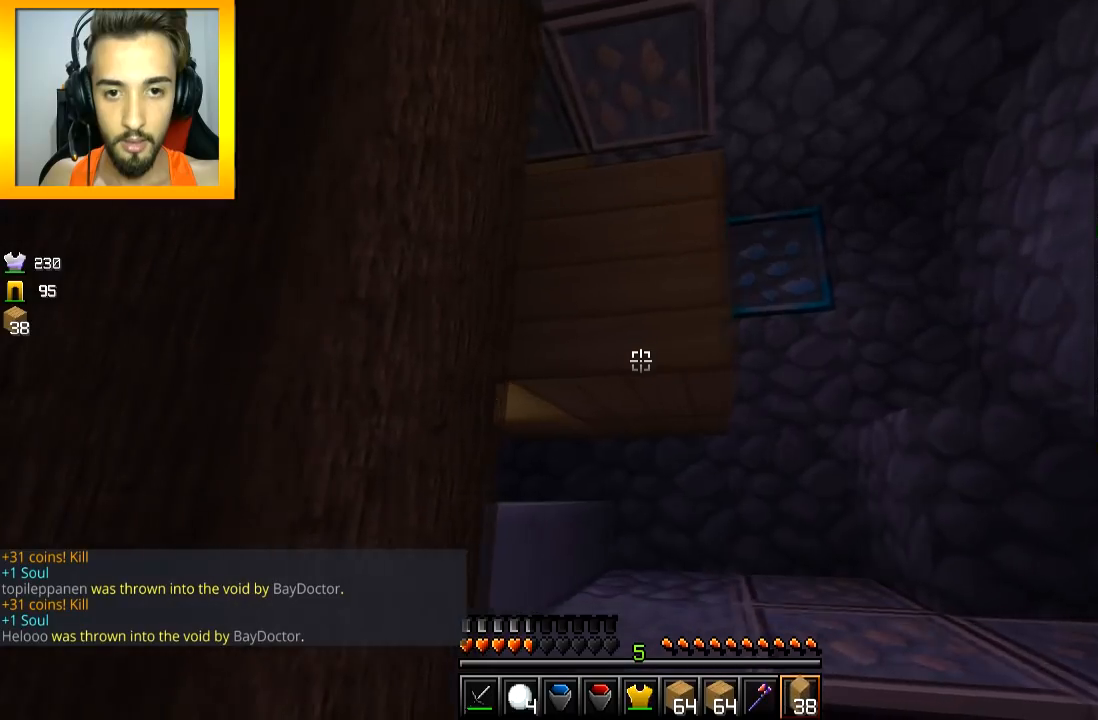
{"keys": ["s"], "mouse": [], "events": [[251, "a", "up"], [351, "s", "down"]]}
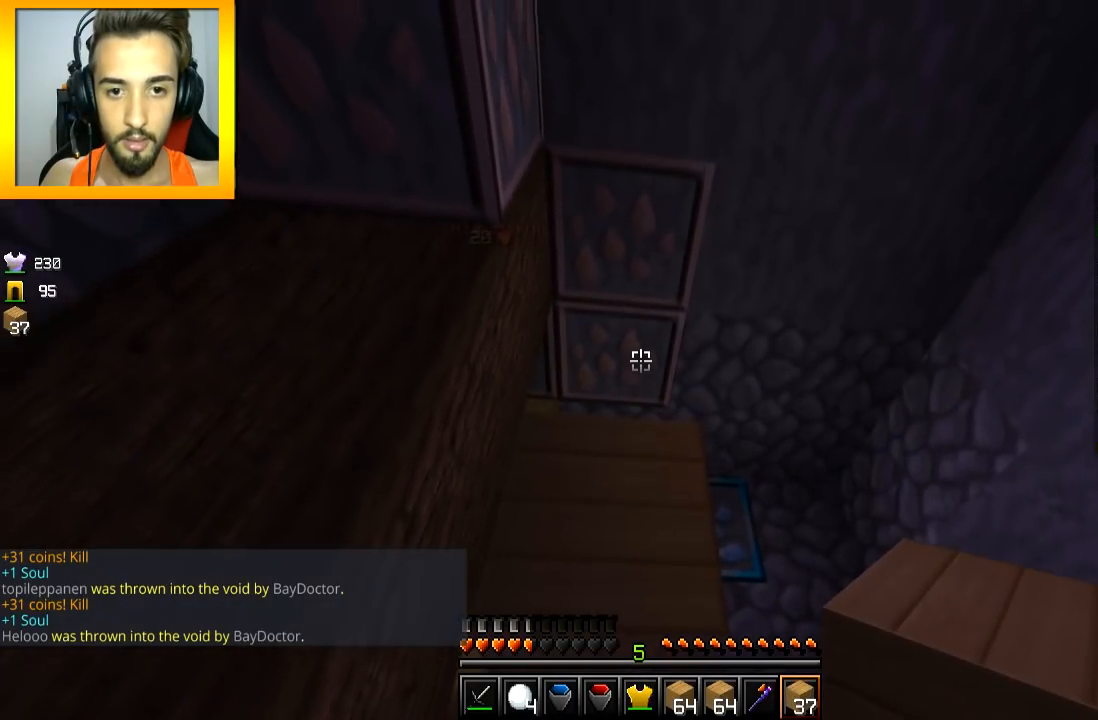
{"keys": ["a"], "mouse": [], "events": [[50, "s", "up"], [150, "a", "down"]]}